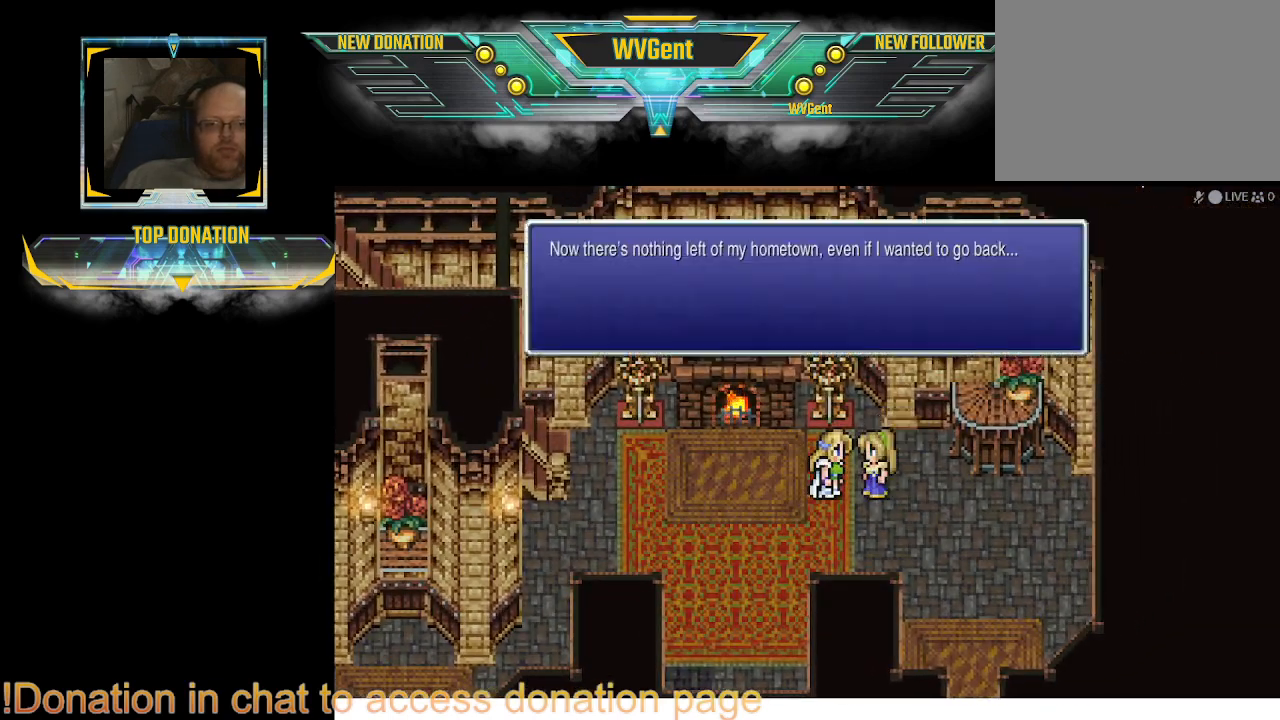
Gameplay with a controller (PlayStation layout); each line is a JSON object with the inputs held at the frame after it. "events" lists button and stick changes between this image and that frame as [ms after this image, input, new state], when the widget could be followed in between. Not read: L3 R3.
{"buttons": [], "left_stick": "center", "right_stick": "center", "events": []}
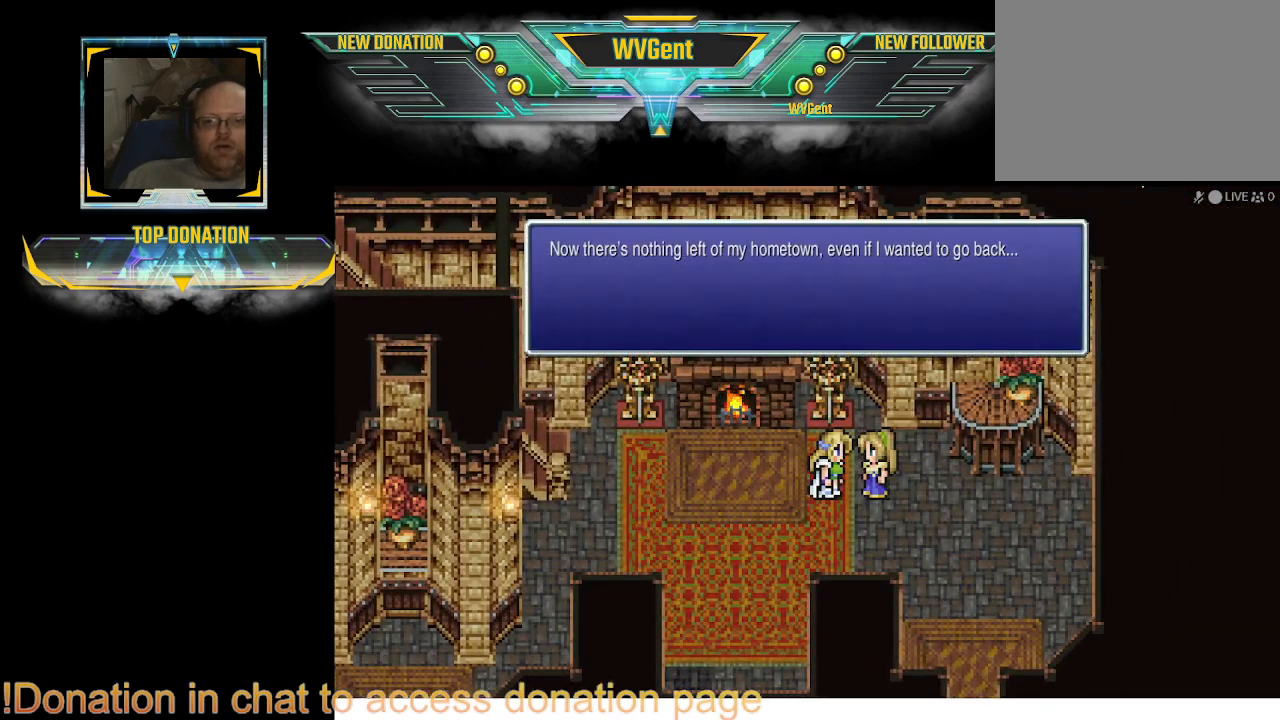
{"buttons": [], "left_stick": "center", "right_stick": "center", "events": []}
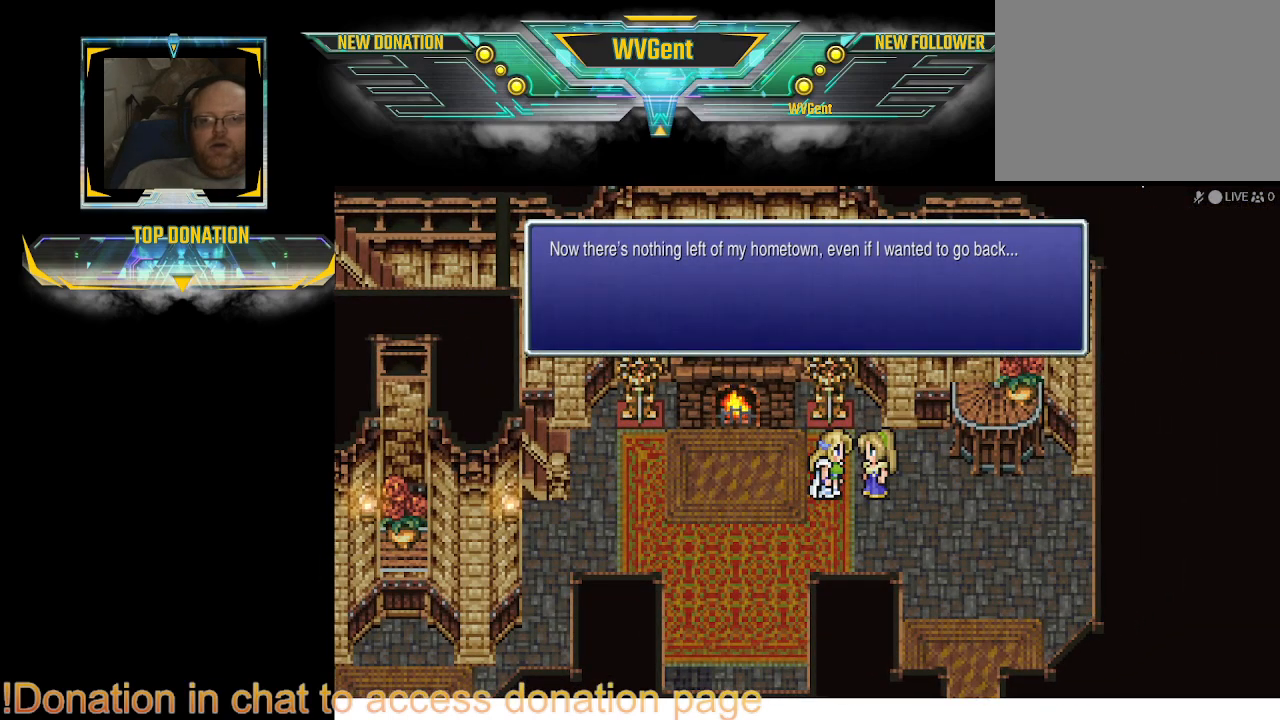
{"buttons": [], "left_stick": "center", "right_stick": "center", "events": []}
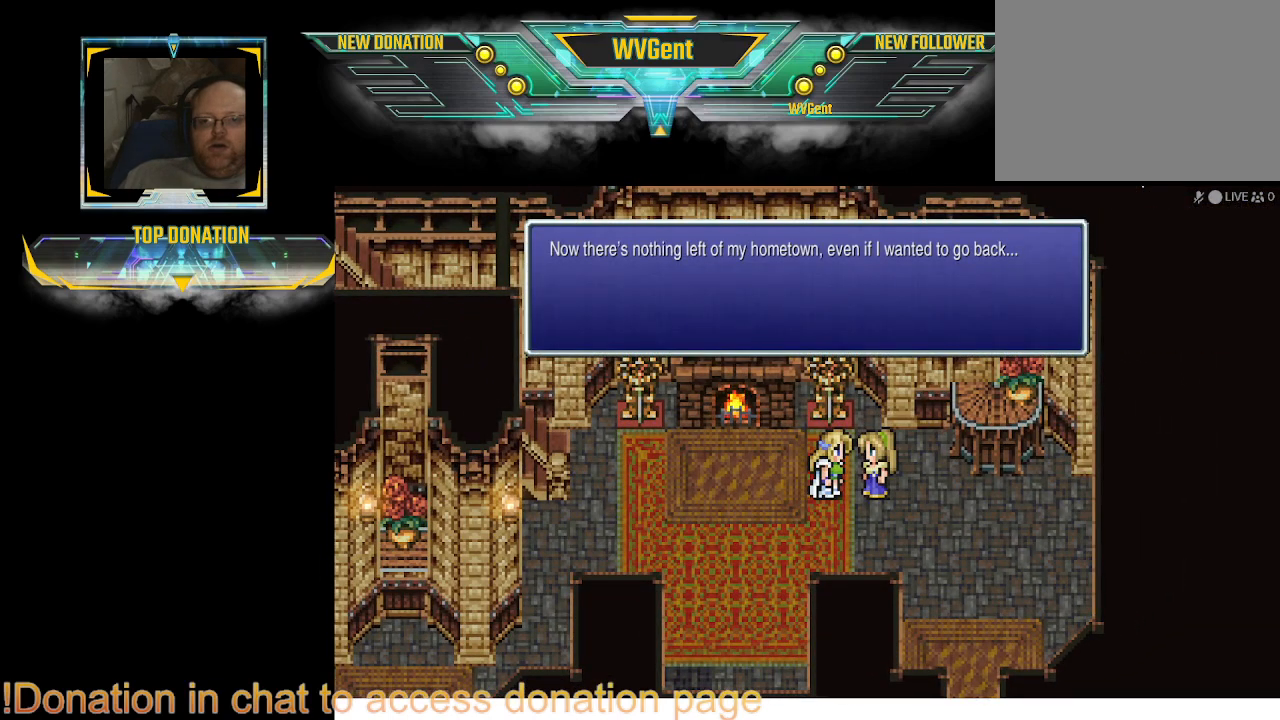
{"buttons": [], "left_stick": "center", "right_stick": "center", "events": []}
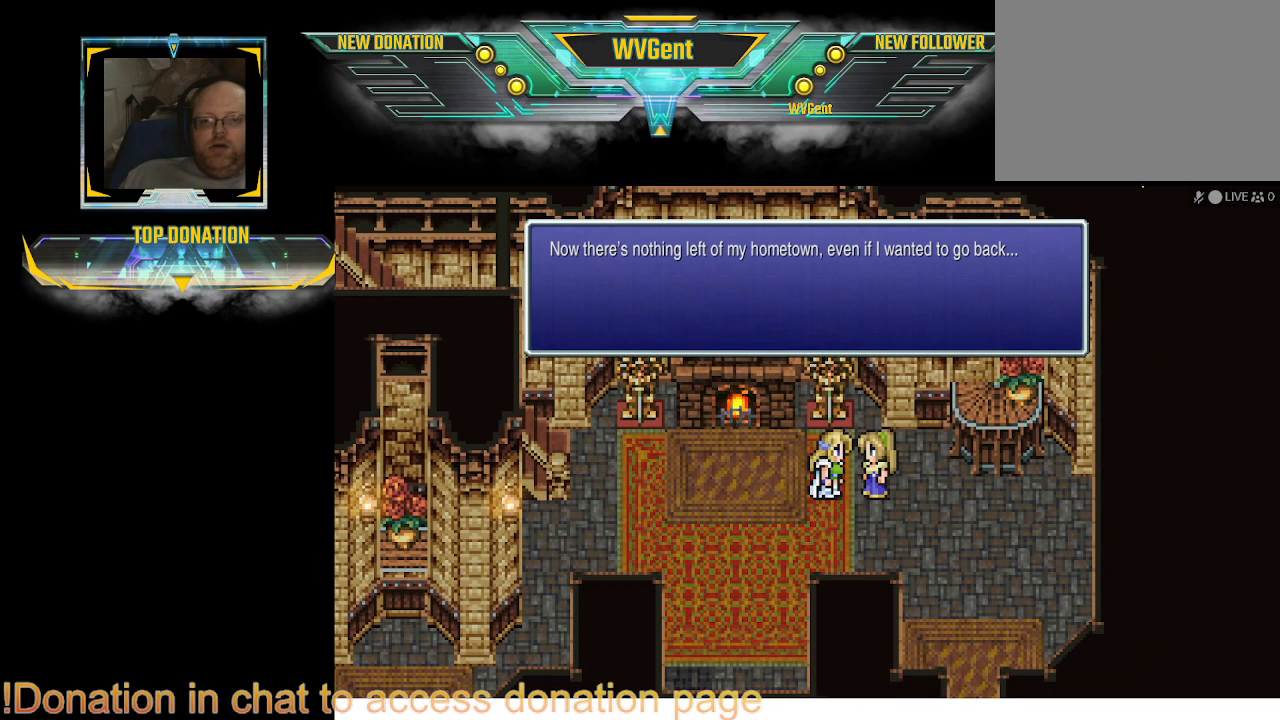
{"buttons": [], "left_stick": "center", "right_stick": "center", "events": [[333, "CROSS", "down"], [467, "CROSS", "up"]]}
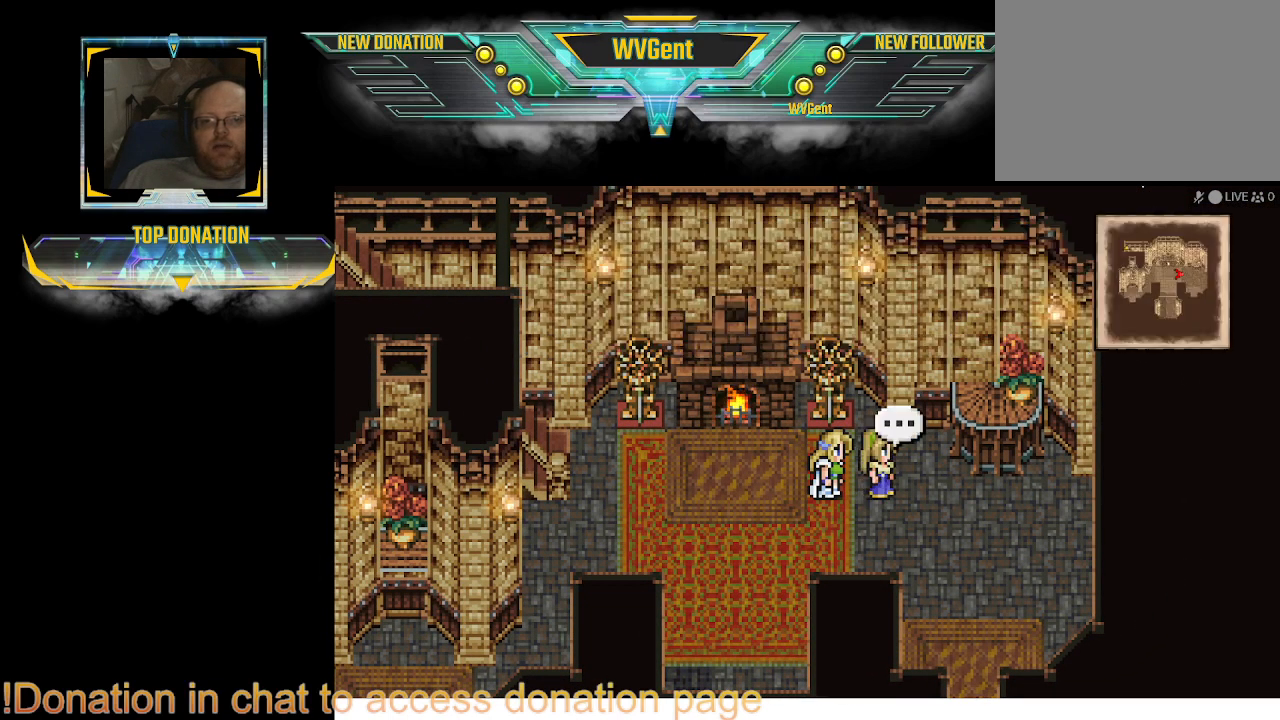
{"buttons": ["CIRCLE"], "left_stick": "down", "right_stick": "center", "events": [[367, "left_stick", "down"], [400, "CIRCLE", "down"]]}
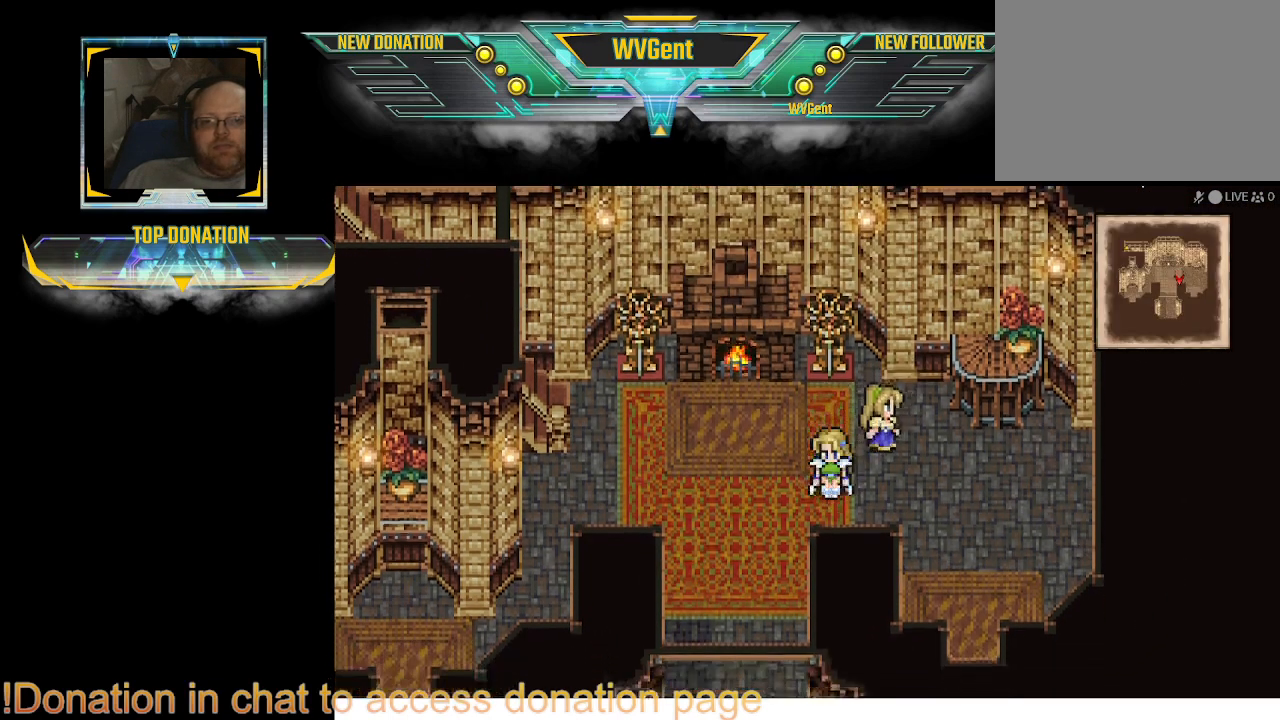
{"buttons": ["CIRCLE"], "left_stick": "down", "right_stick": "center", "events": [[67, "left_stick", "down-right"], [333, "left_stick", "down"]]}
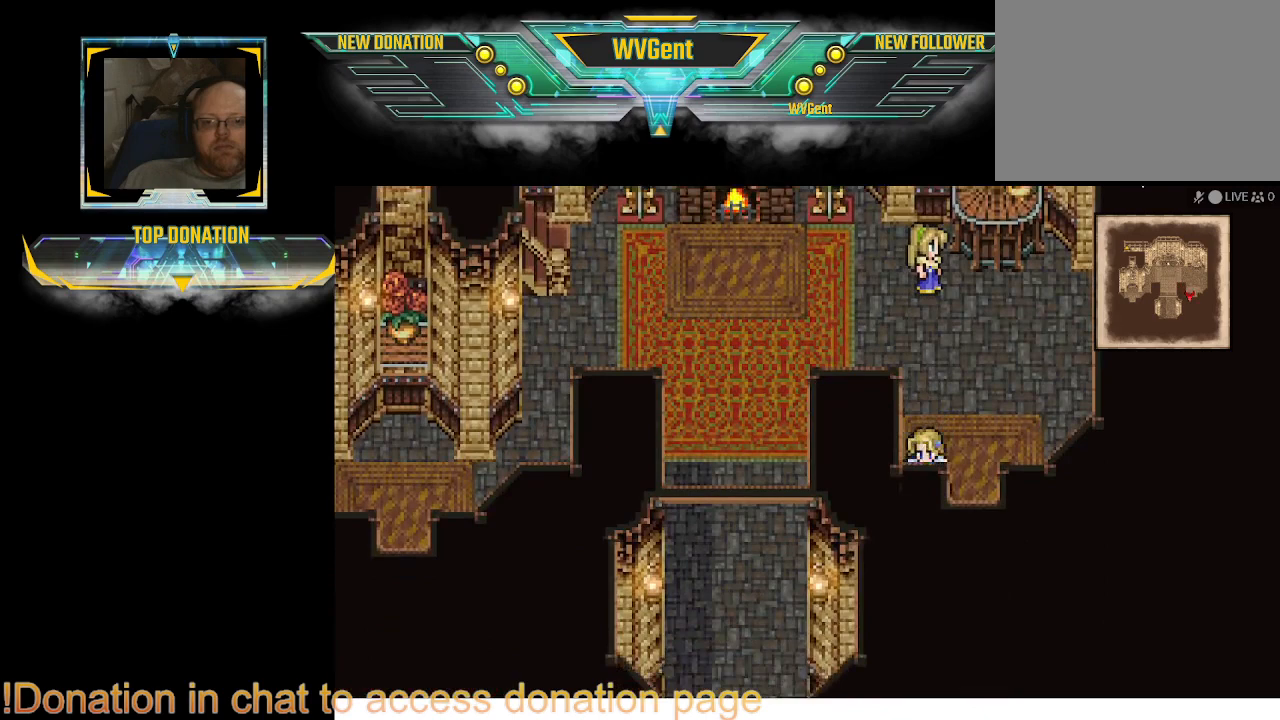
{"buttons": ["CIRCLE"], "left_stick": "down", "right_stick": "center", "events": [[33, "left_stick", "down-right"], [267, "left_stick", "down-left"], [467, "left_stick", "down"]]}
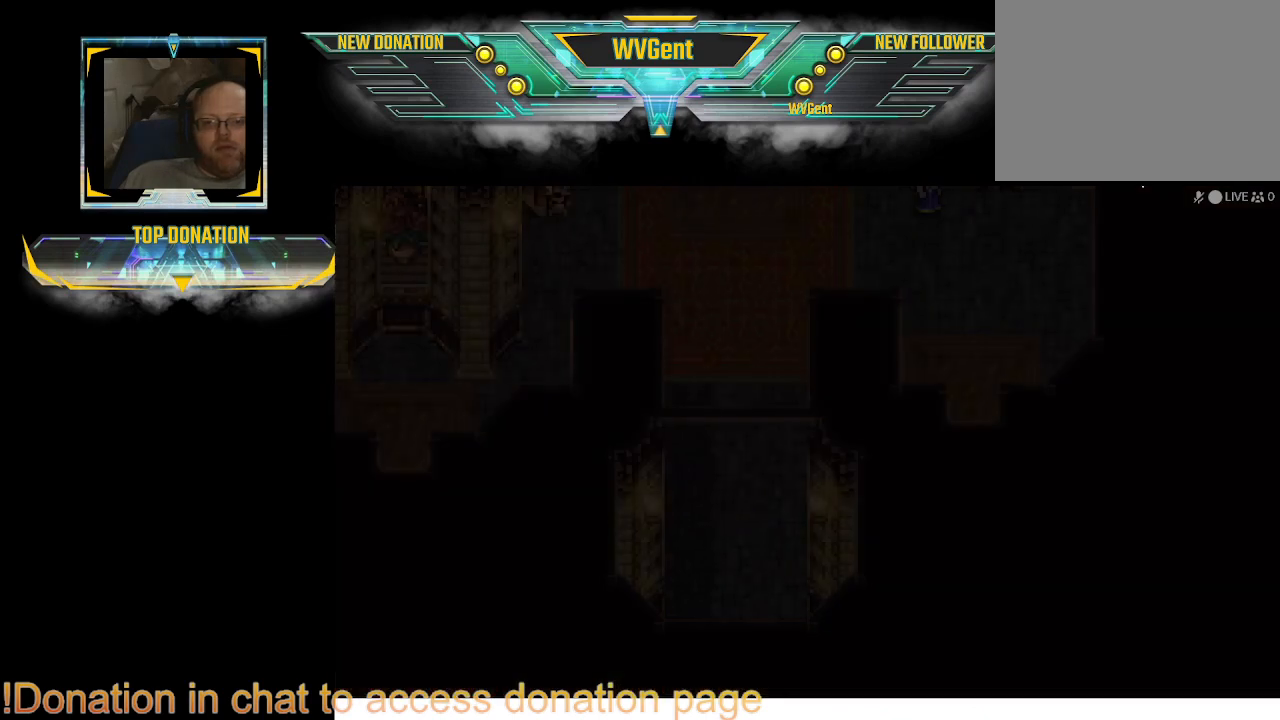
{"buttons": [], "left_stick": "center", "right_stick": "center", "events": [[233, "CIRCLE", "up"], [300, "left_stick", "center"]]}
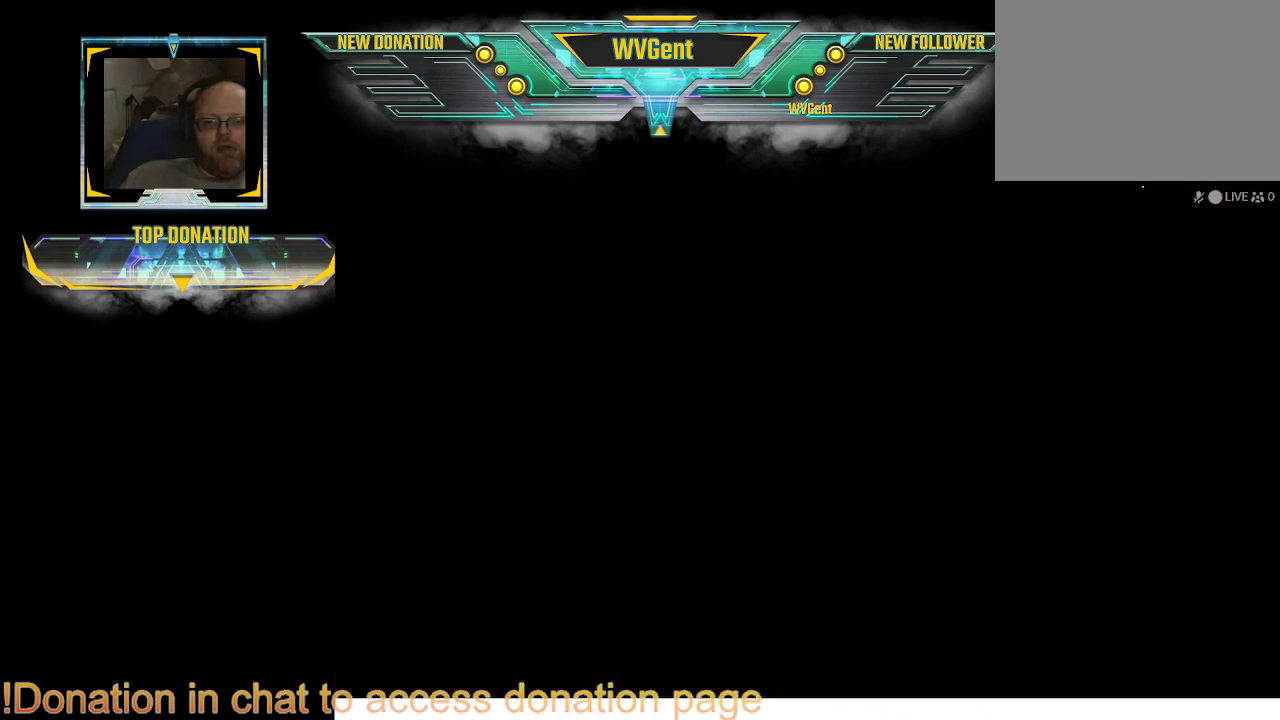
{"buttons": [], "left_stick": "center", "right_stick": "center", "events": []}
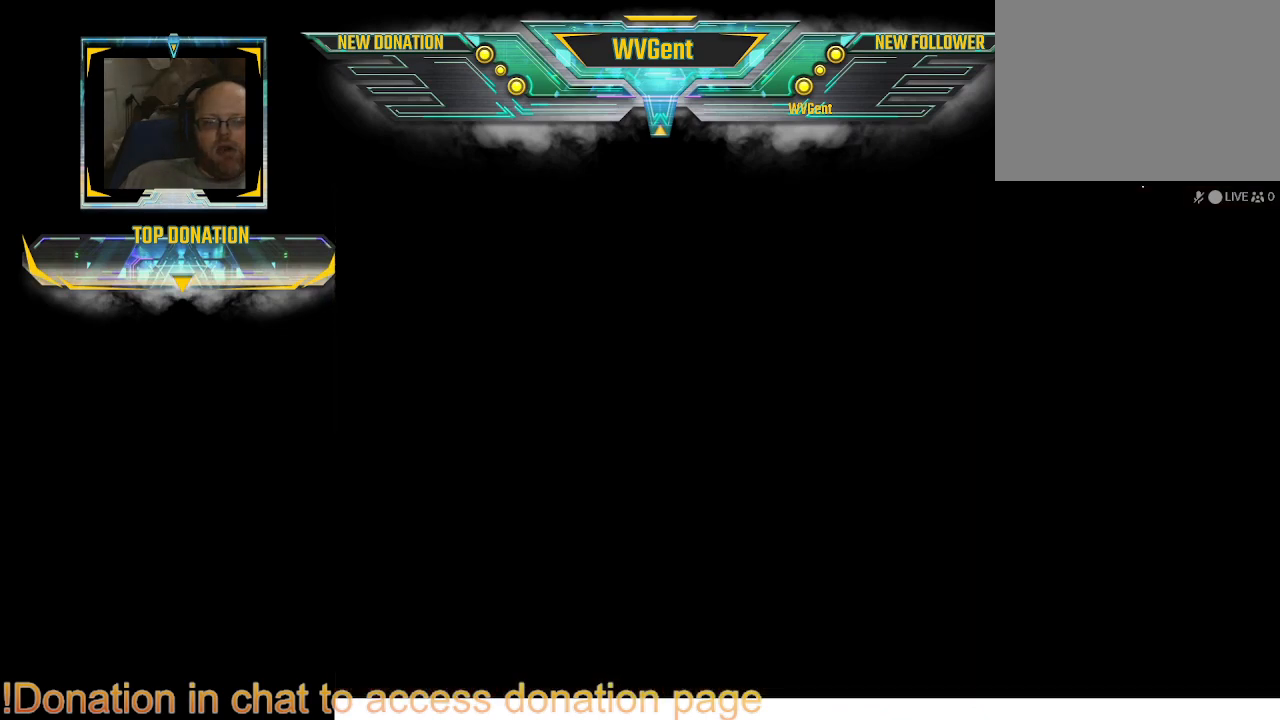
{"buttons": [], "left_stick": "center", "right_stick": "center", "events": []}
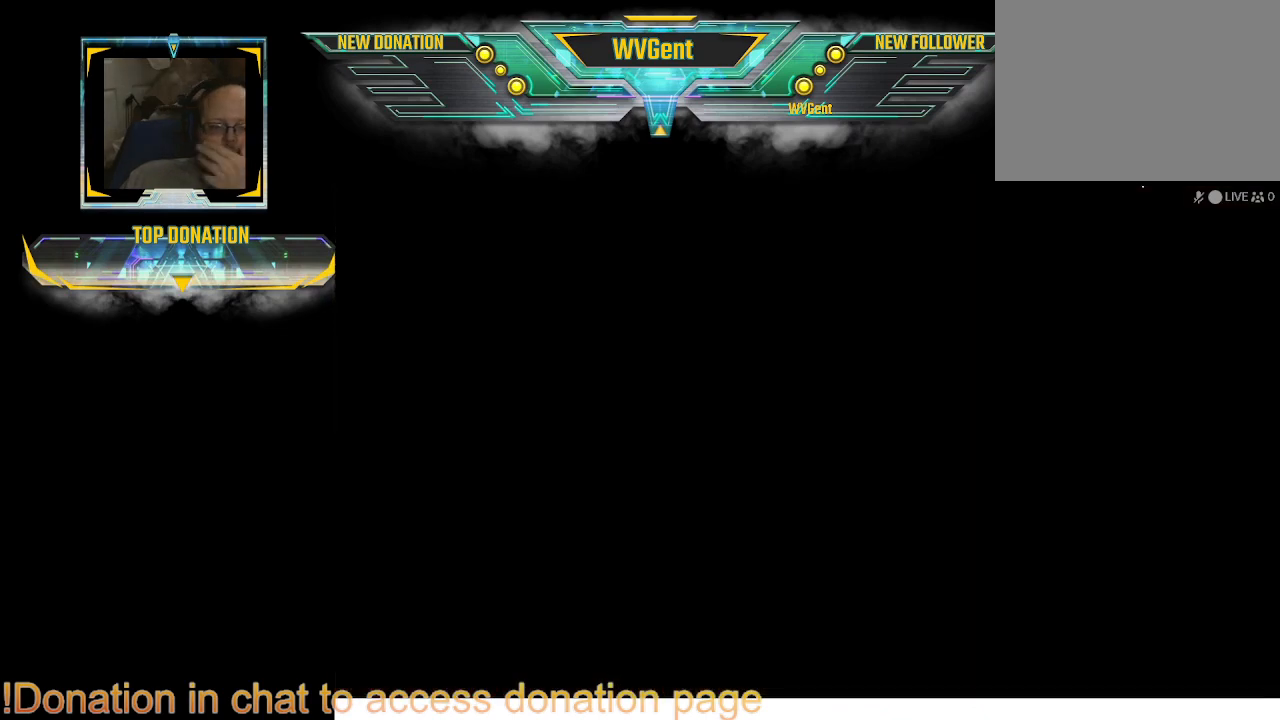
{"buttons": [], "left_stick": "center", "right_stick": "center", "events": []}
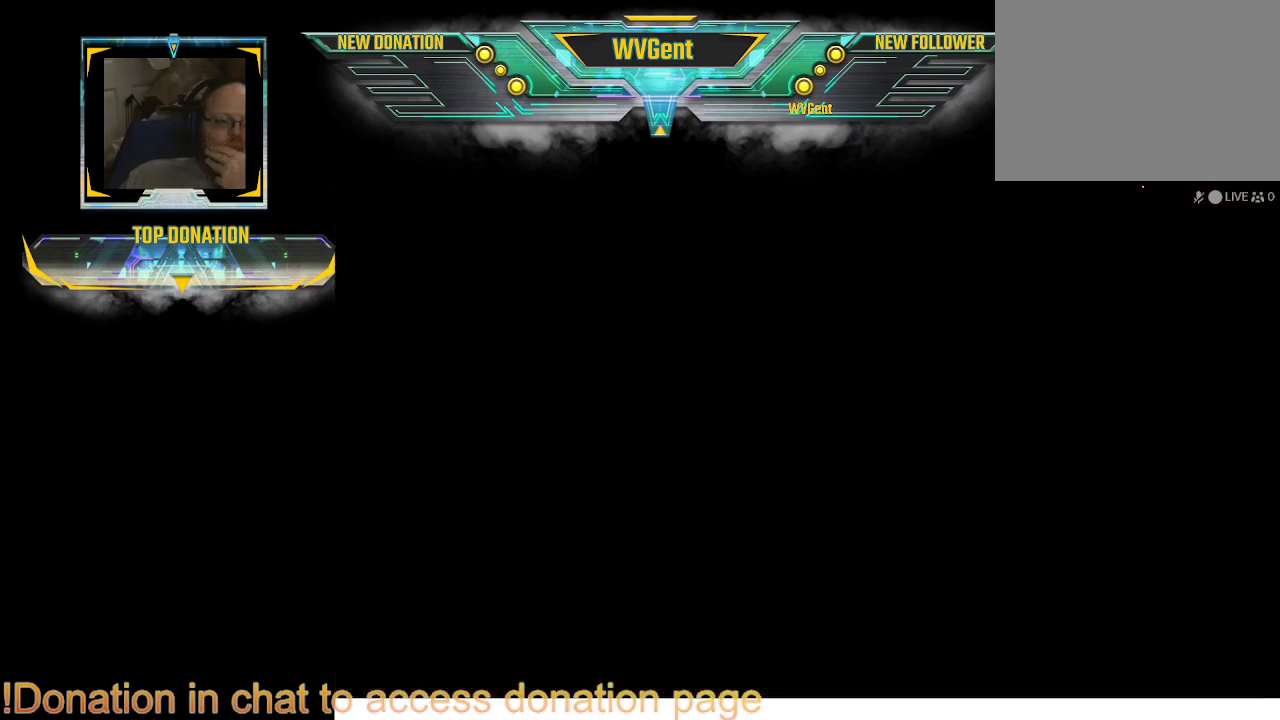
{"buttons": [], "left_stick": "center", "right_stick": "center", "events": []}
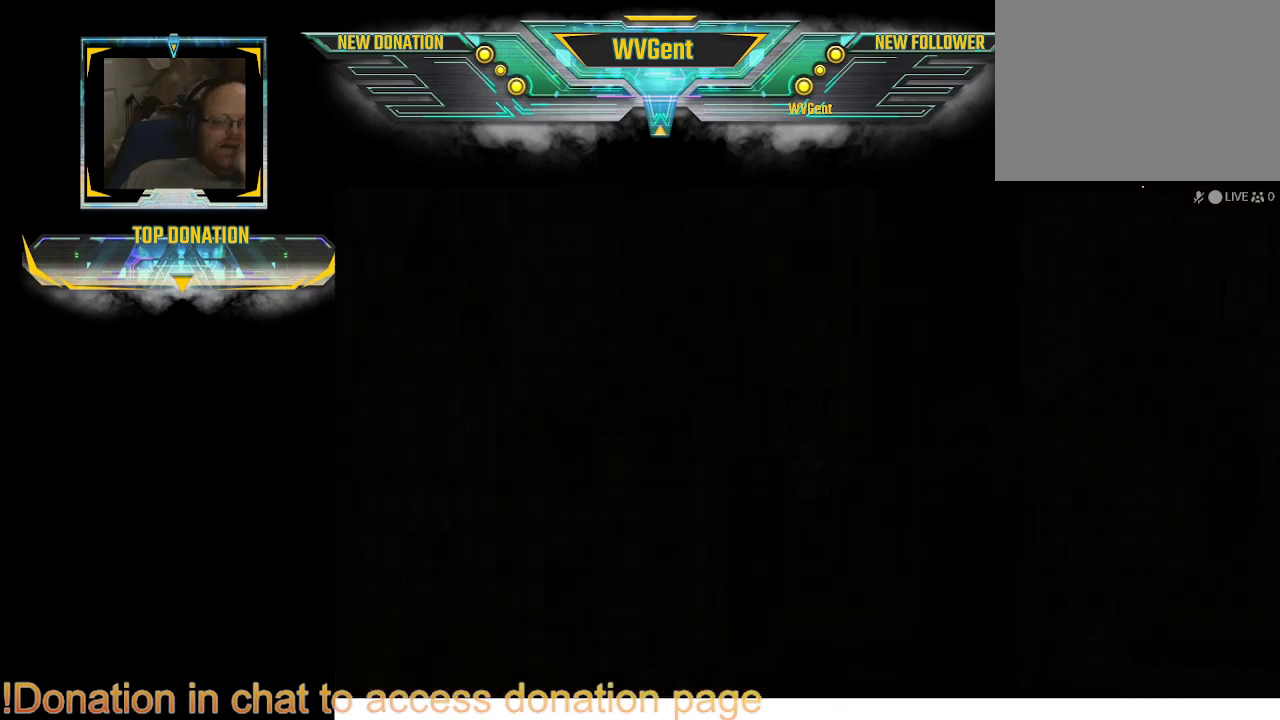
{"buttons": [], "left_stick": "center", "right_stick": "center", "events": []}
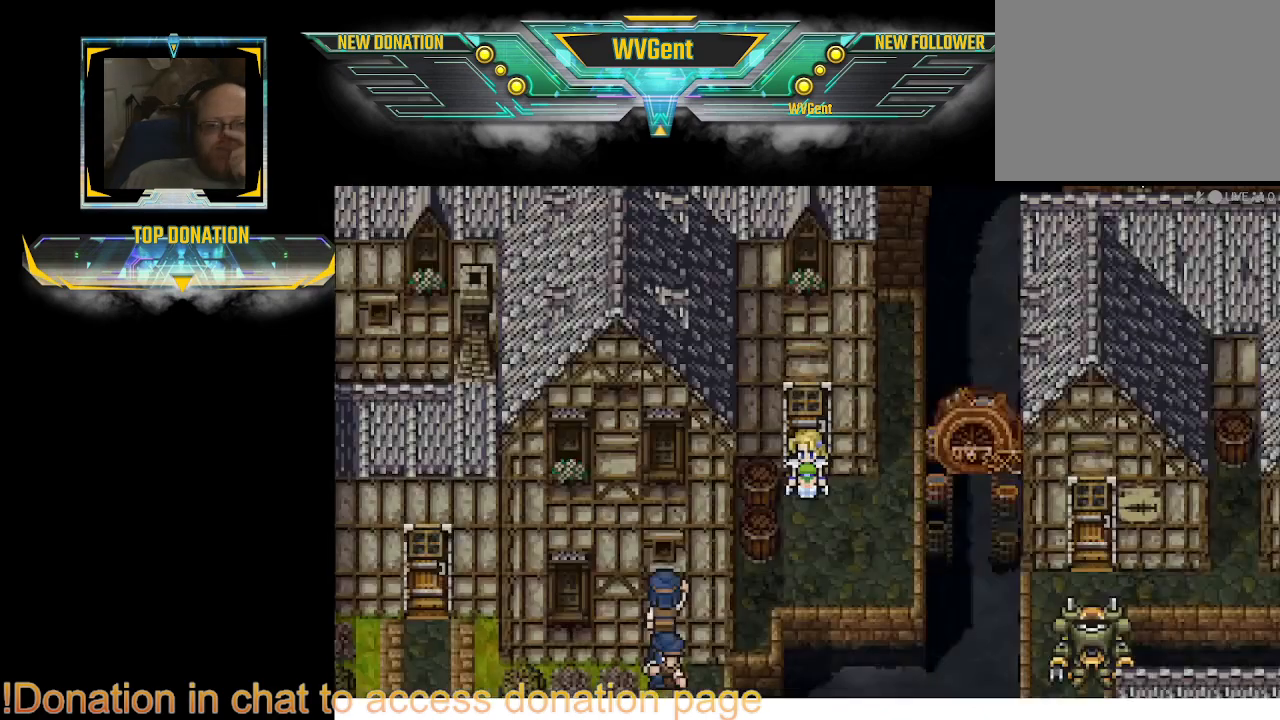
{"buttons": [], "left_stick": "center", "right_stick": "center", "events": []}
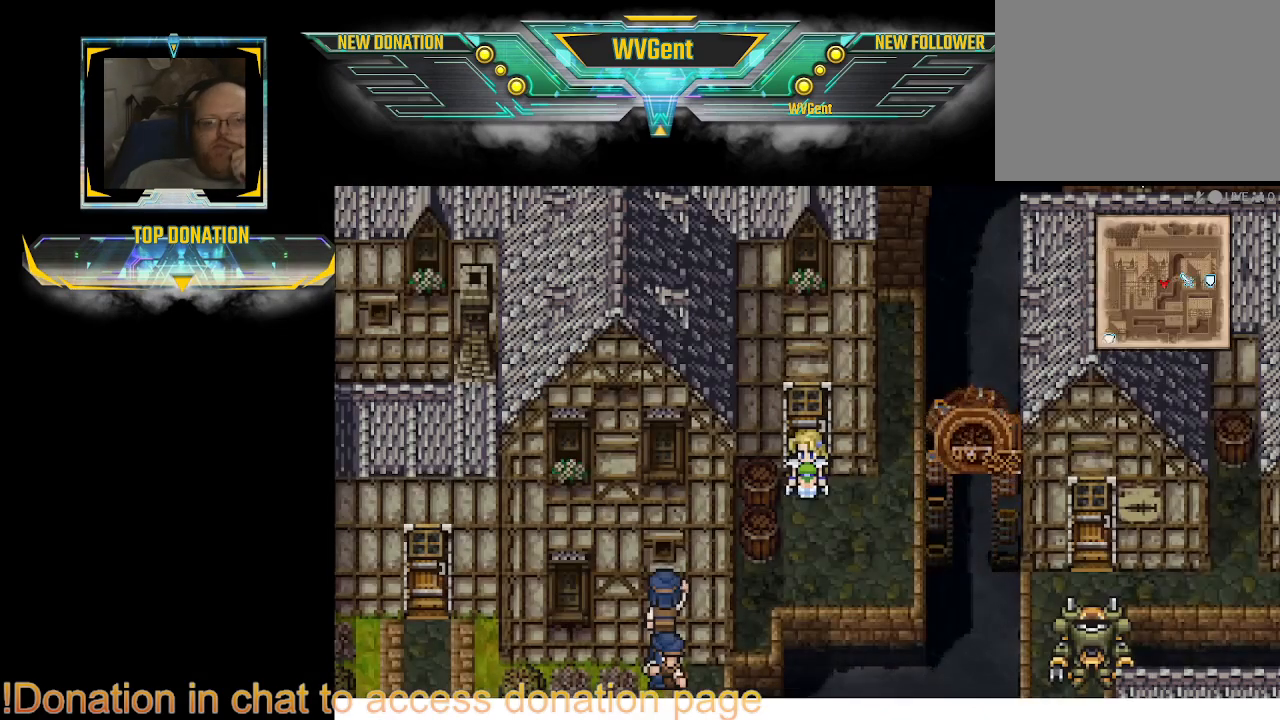
{"buttons": [], "left_stick": "center", "right_stick": "center", "events": []}
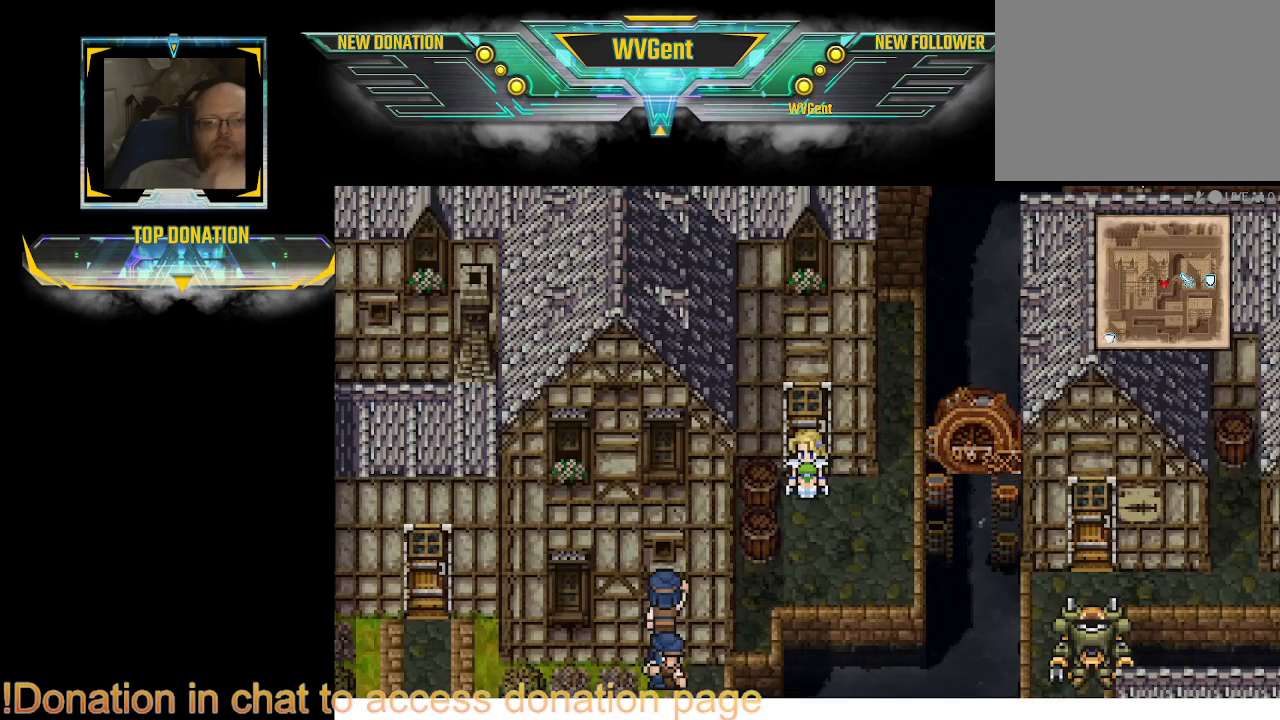
{"buttons": [], "left_stick": "up", "right_stick": "center", "events": [[67, "left_stick", "right"], [333, "left_stick", "up-right"], [433, "left_stick", "up"]]}
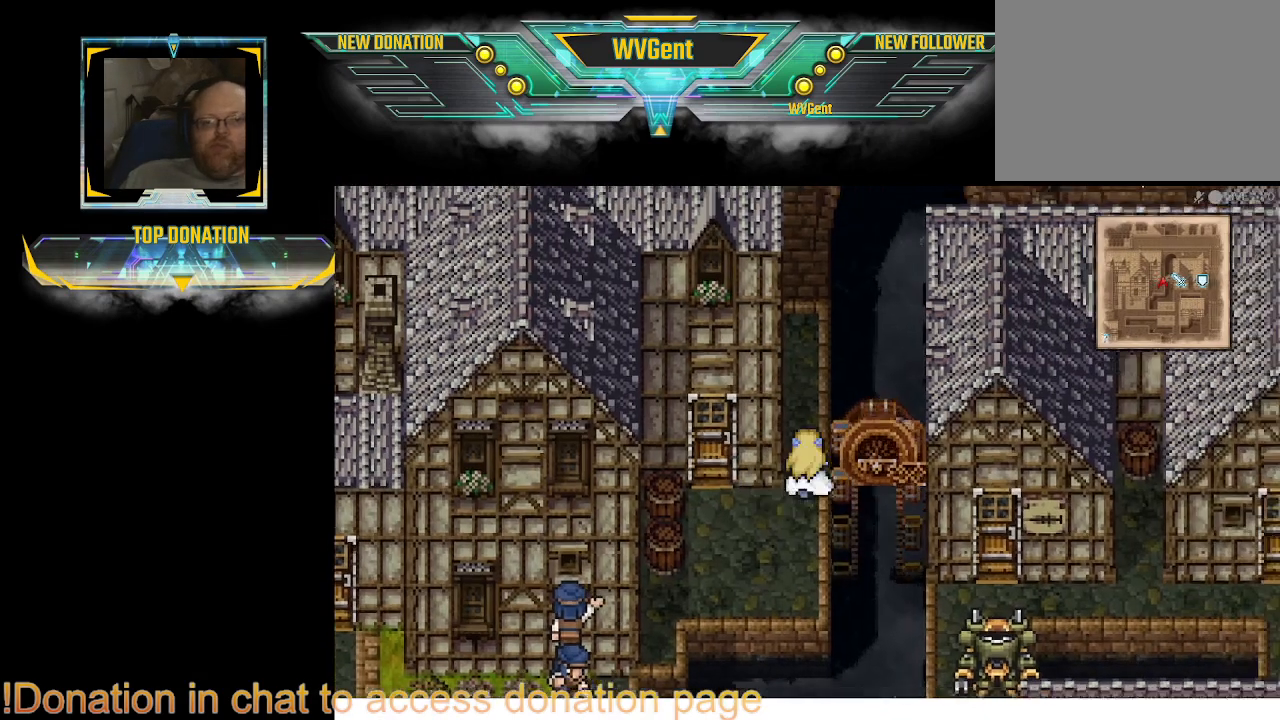
{"buttons": ["CIRCLE"], "left_stick": "up-left", "right_stick": "center", "events": [[67, "CIRCLE", "down"], [467, "left_stick", "up-left"]]}
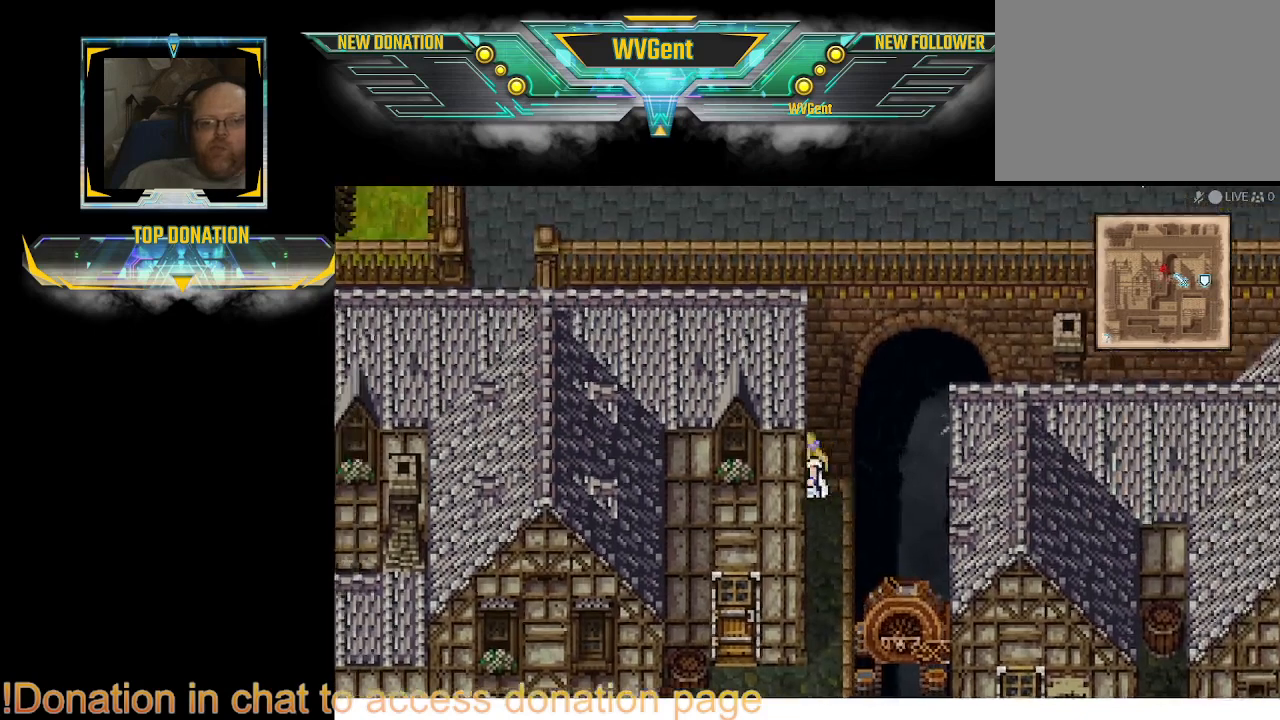
{"buttons": ["CIRCLE"], "left_stick": "left", "right_stick": "center", "events": [[67, "left_stick", "left"]]}
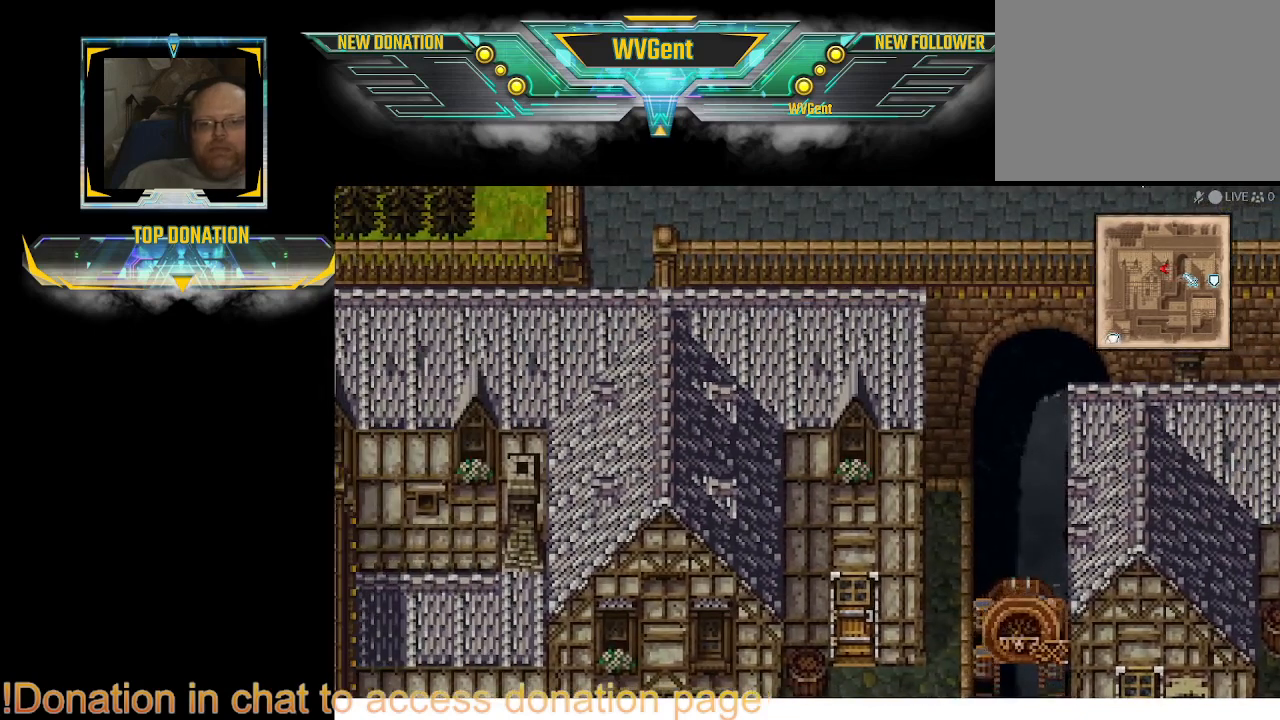
{"buttons": ["CIRCLE"], "left_stick": "up", "right_stick": "center", "events": [[367, "left_stick", "up"]]}
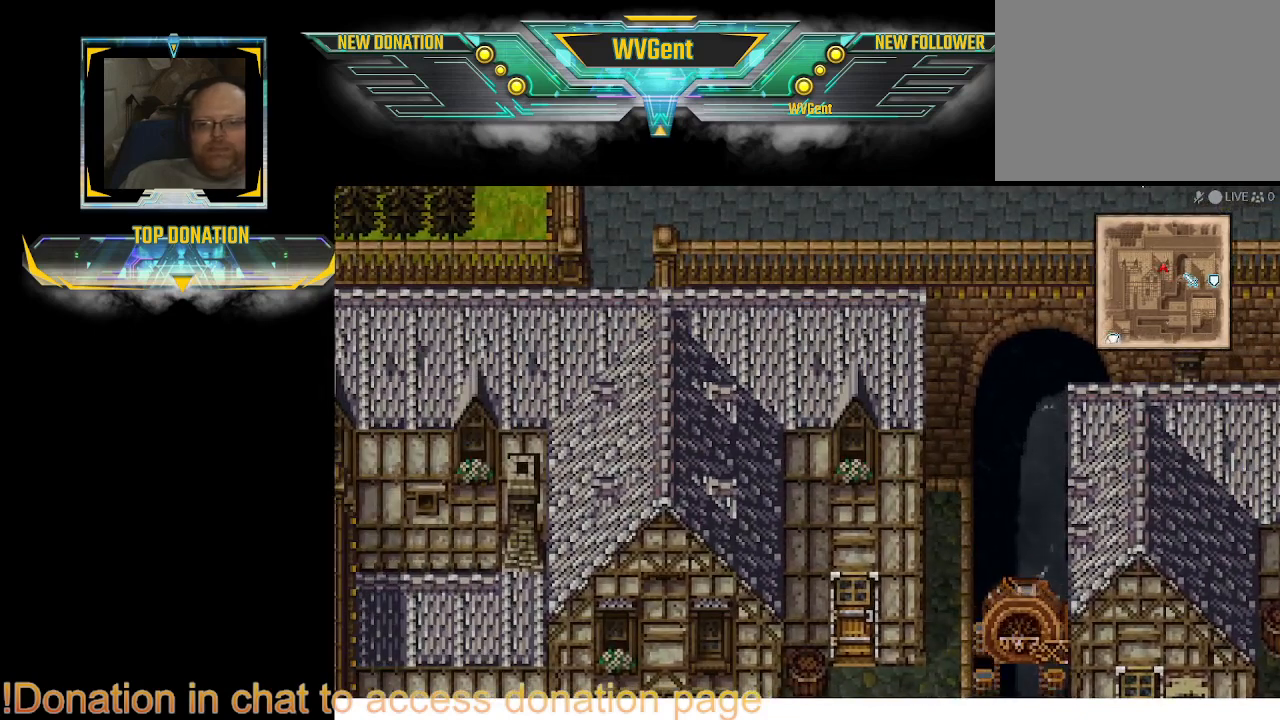
{"buttons": ["CIRCLE"], "left_stick": "down", "right_stick": "center", "events": [[300, "left_stick", "down"]]}
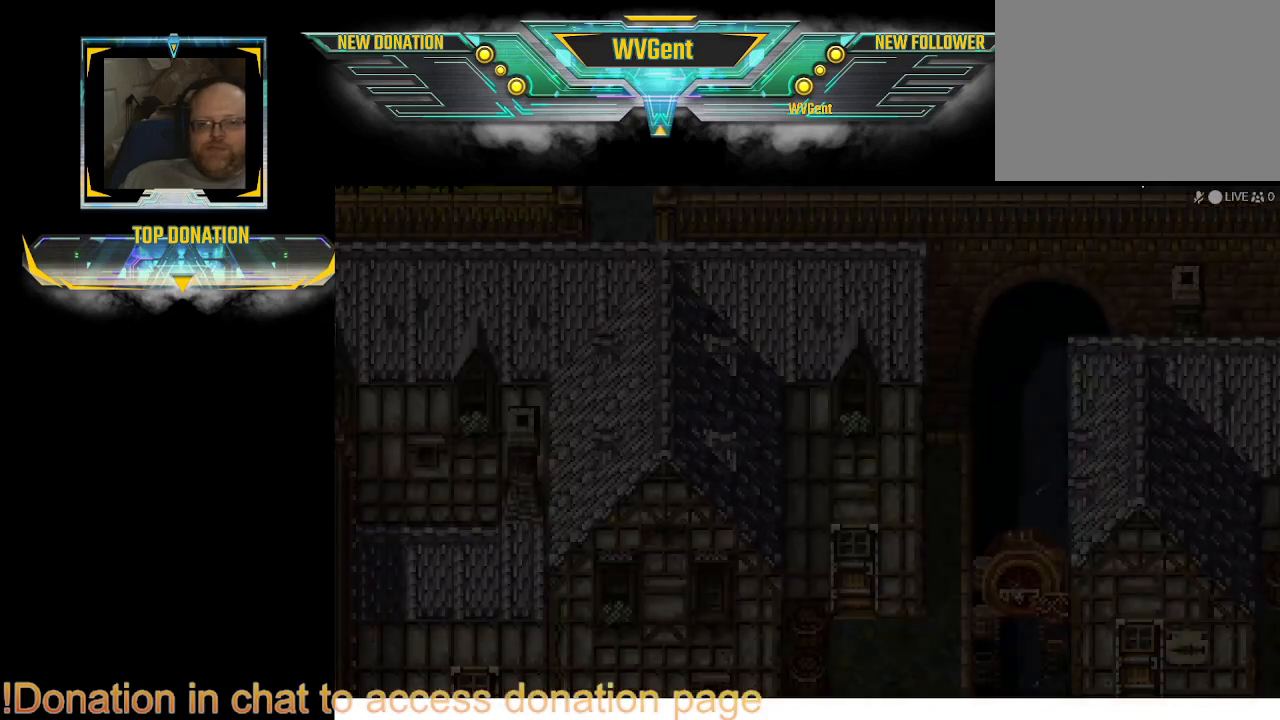
{"buttons": [], "left_stick": "center", "right_stick": "center", "events": [[167, "left_stick", "down-left"], [300, "CIRCLE", "up"], [300, "left_stick", "center"]]}
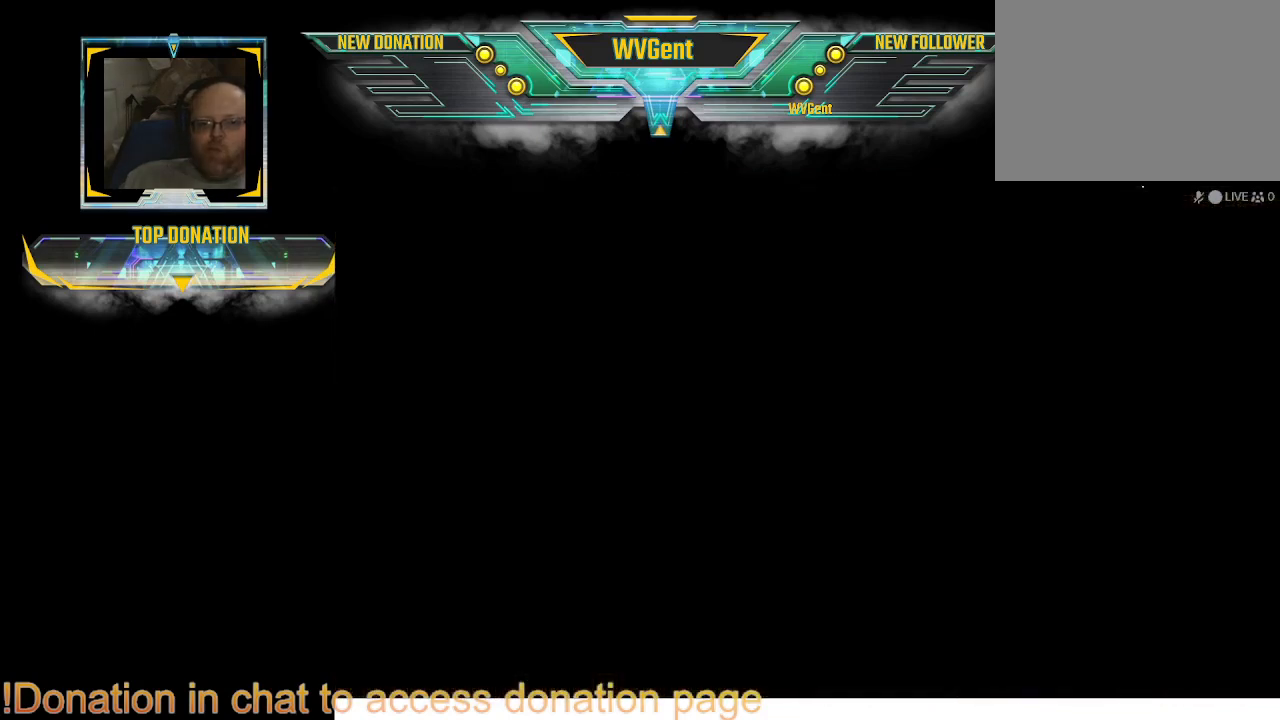
{"buttons": [], "left_stick": "center", "right_stick": "center", "events": []}
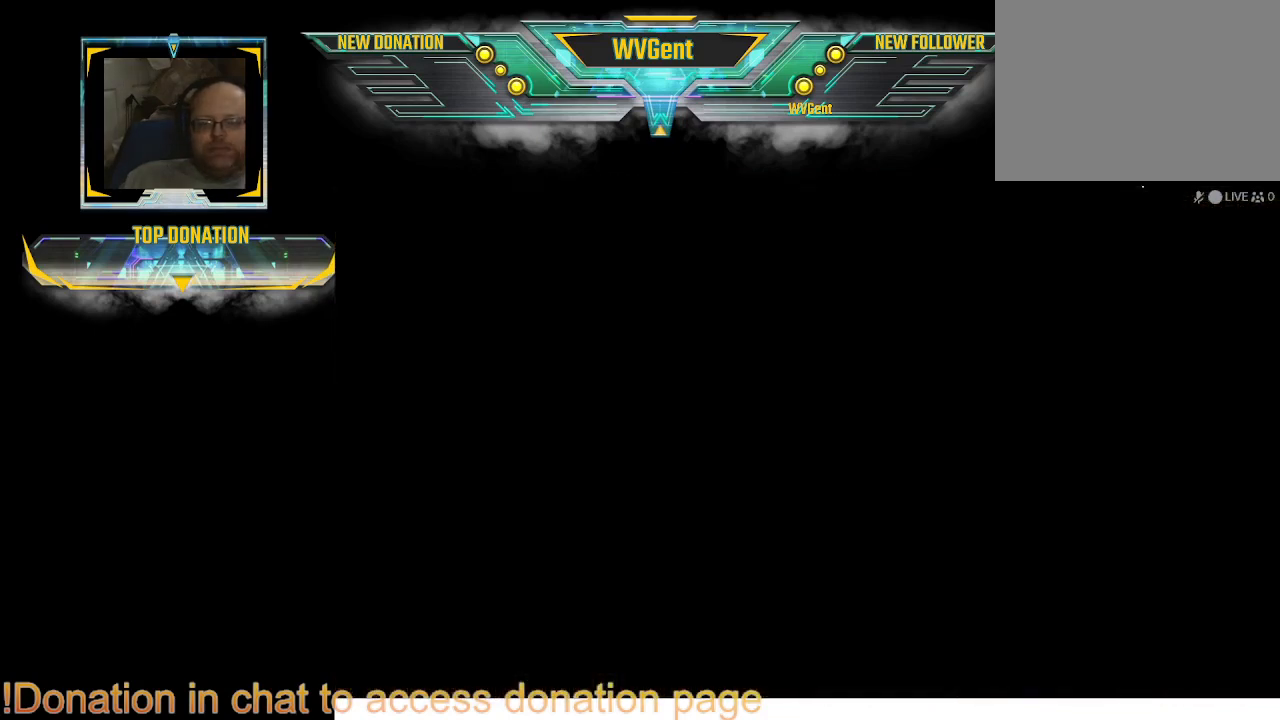
{"buttons": [], "left_stick": "center", "right_stick": "center", "events": []}
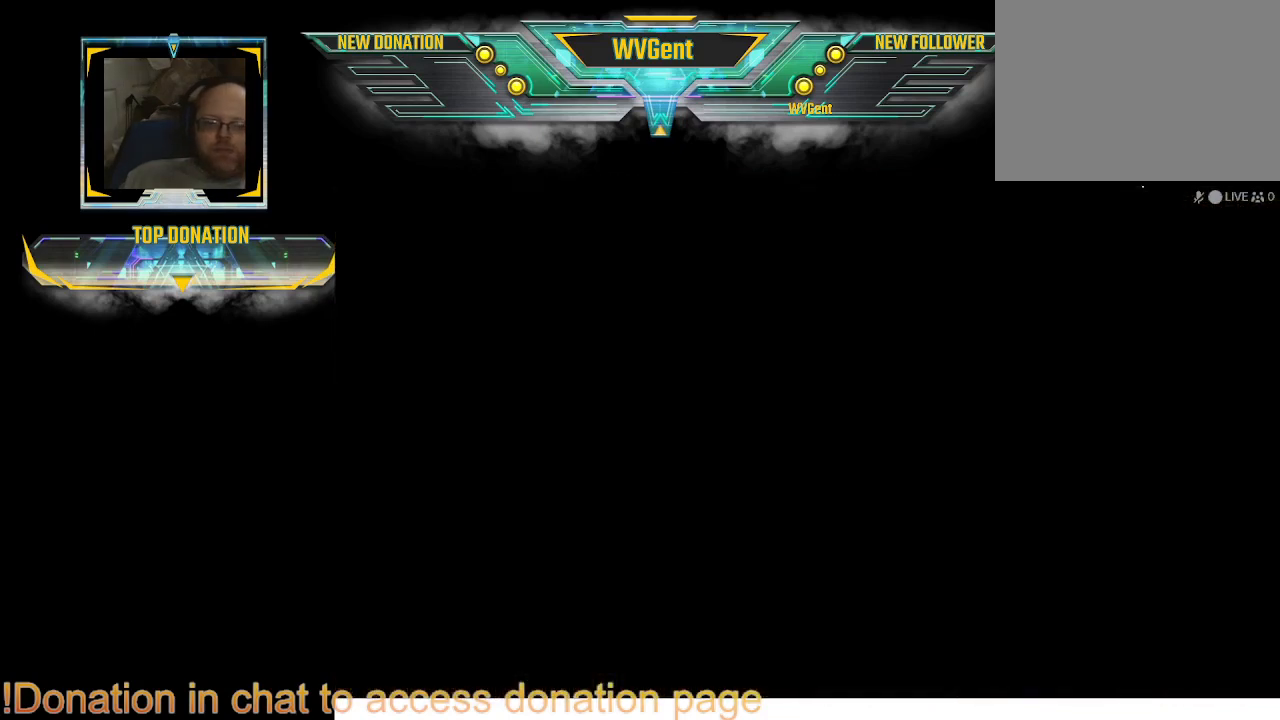
{"buttons": [], "left_stick": "center", "right_stick": "center", "events": []}
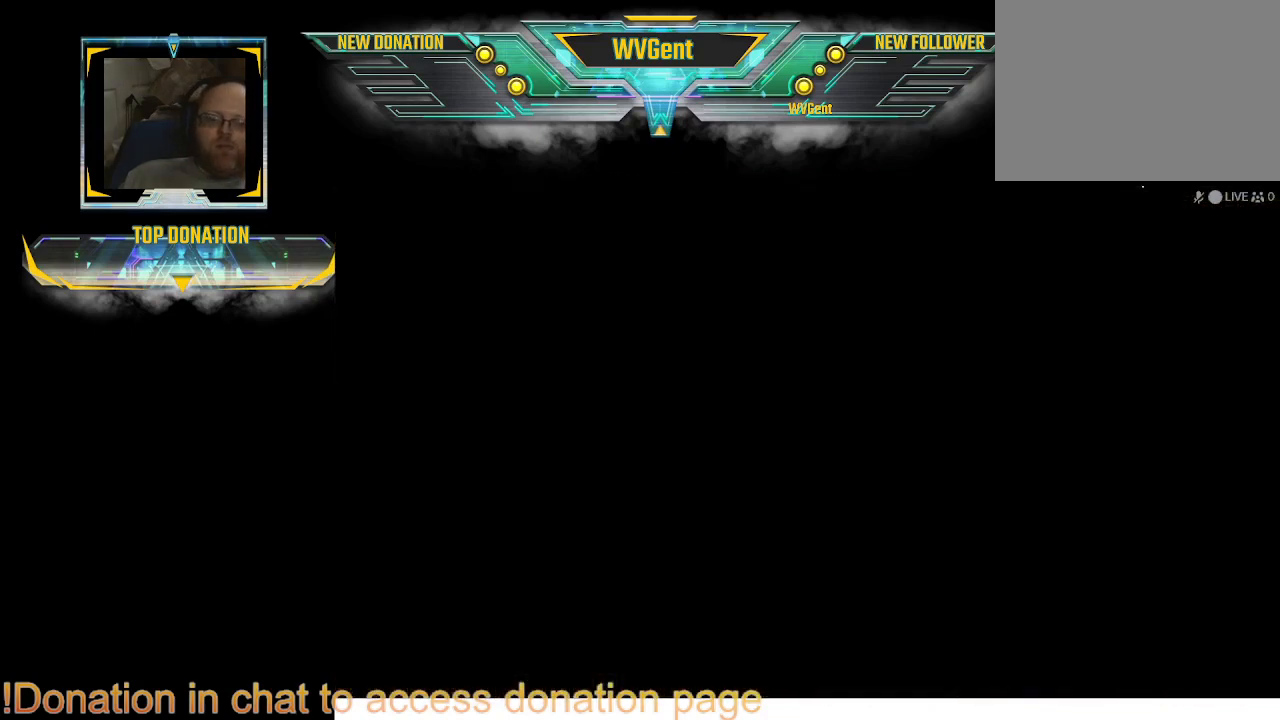
{"buttons": [], "left_stick": "center", "right_stick": "center", "events": []}
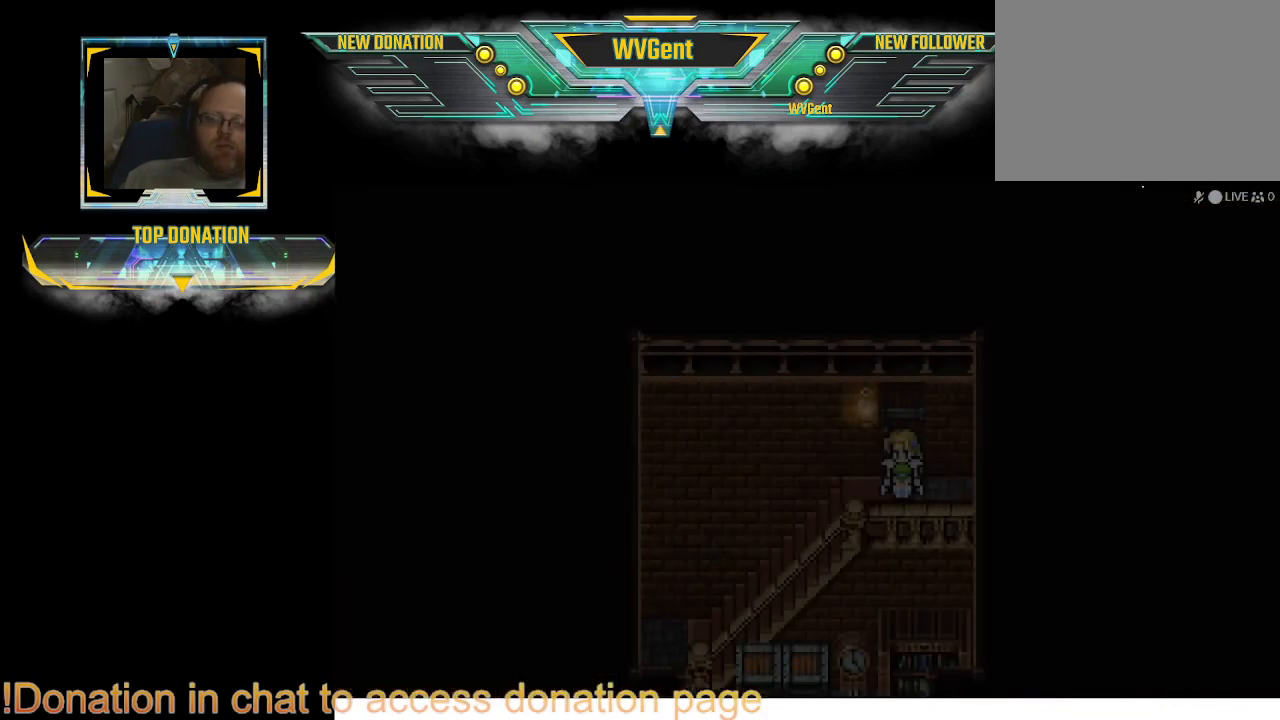
{"buttons": [], "left_stick": "center", "right_stick": "center", "events": []}
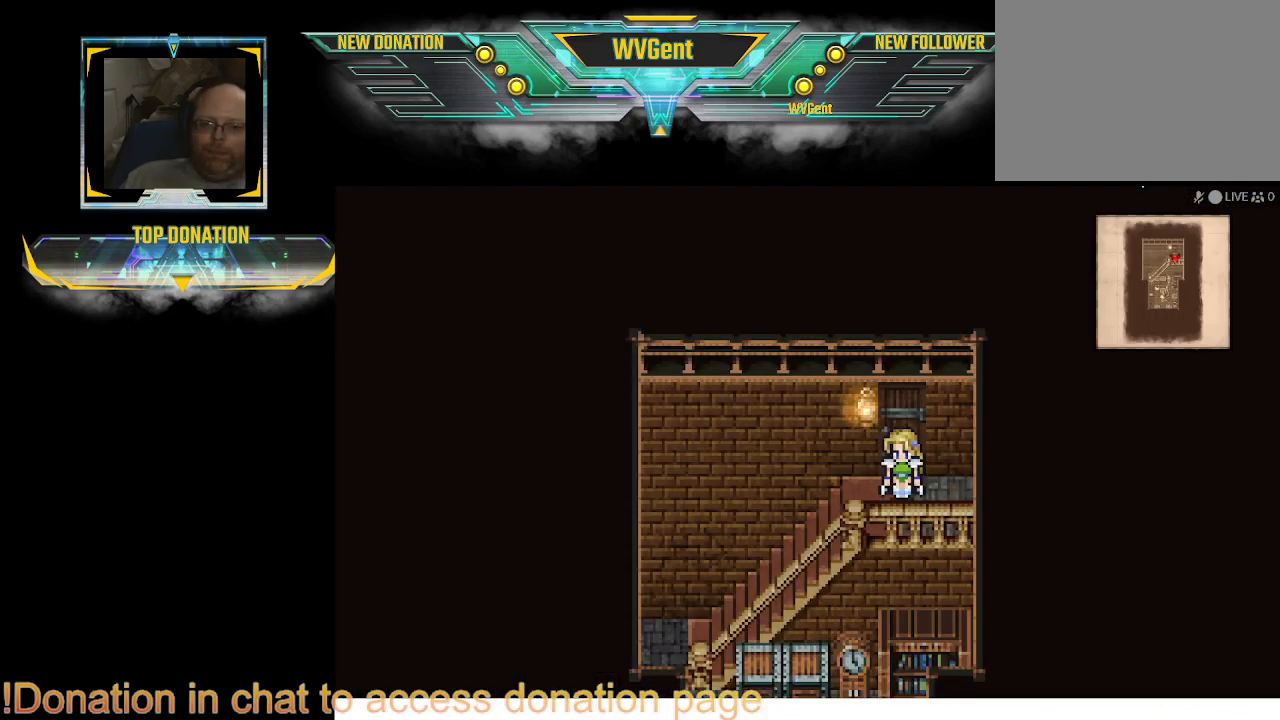
{"buttons": ["CIRCLE"], "left_stick": "left", "right_stick": "center", "events": [[33, "CIRCLE", "down"], [33, "left_stick", "left"]]}
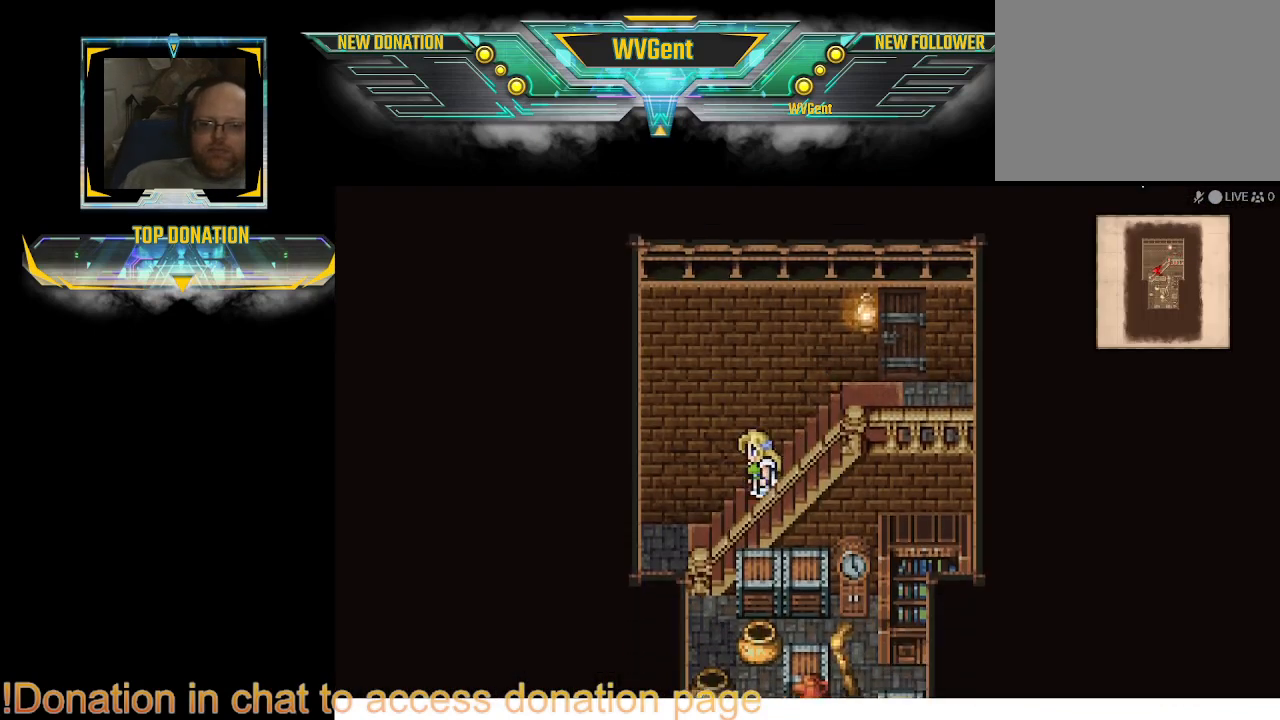
{"buttons": ["CIRCLE"], "left_stick": "down-right", "right_stick": "center", "events": [[67, "left_stick", "down-left"], [467, "left_stick", "down-right"]]}